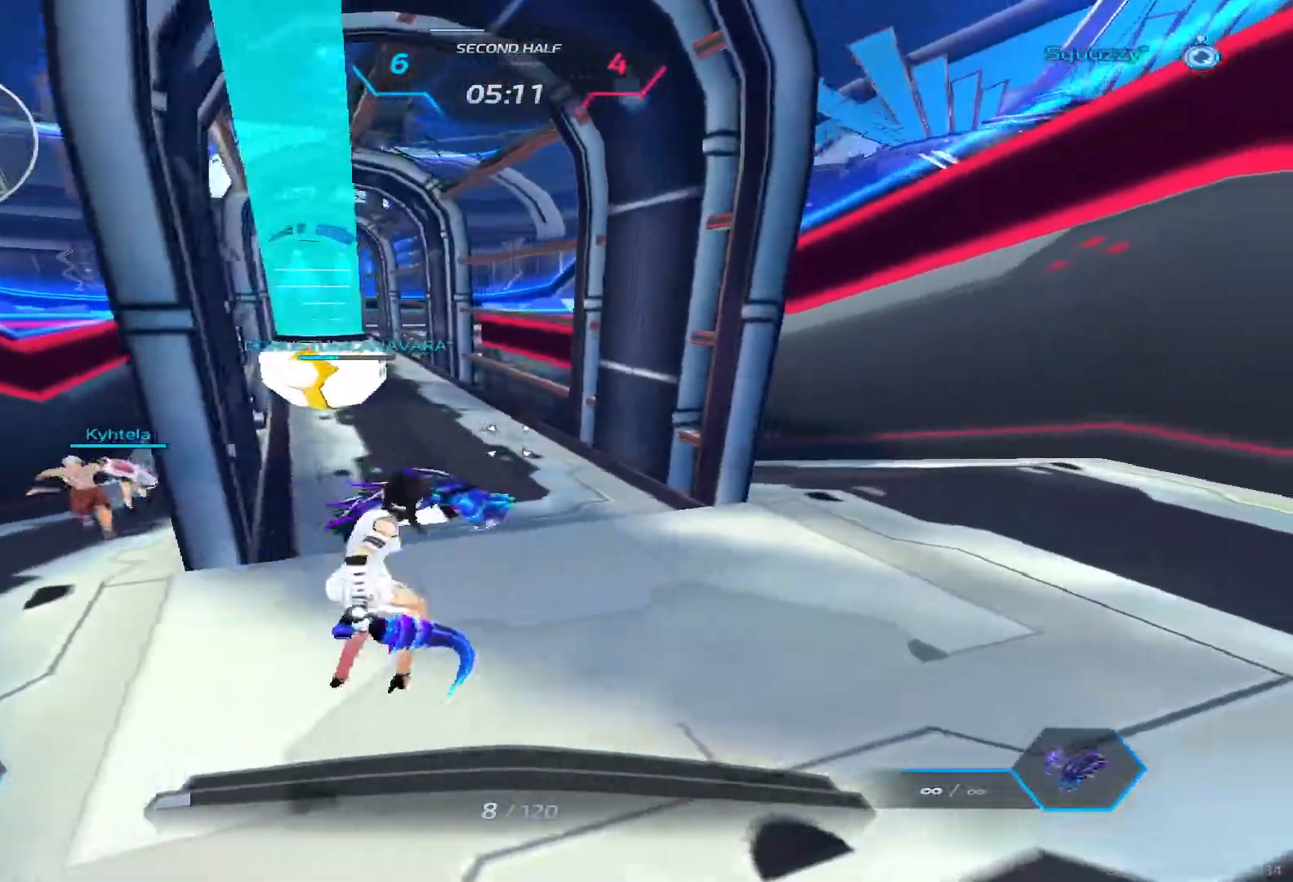
Gameplay with keyboard; each line is a JSON object with the keys held at the frame after it. "events" lists presses ("down") and releases ("up") of "1", "2", "3", "4", "5", "a", "alt", "b", "c", "ctrl", "d", "e", "f", "g", "q", "r", "s", "shift", "space", "t", "tab", "v", "w", "x" and "z" between this image and that frame as [ms after this image, input, new state], when the widget could be followed in between. No other keys are recorded. Mouse input is not recorded.
{"keys": ["a"], "events": []}
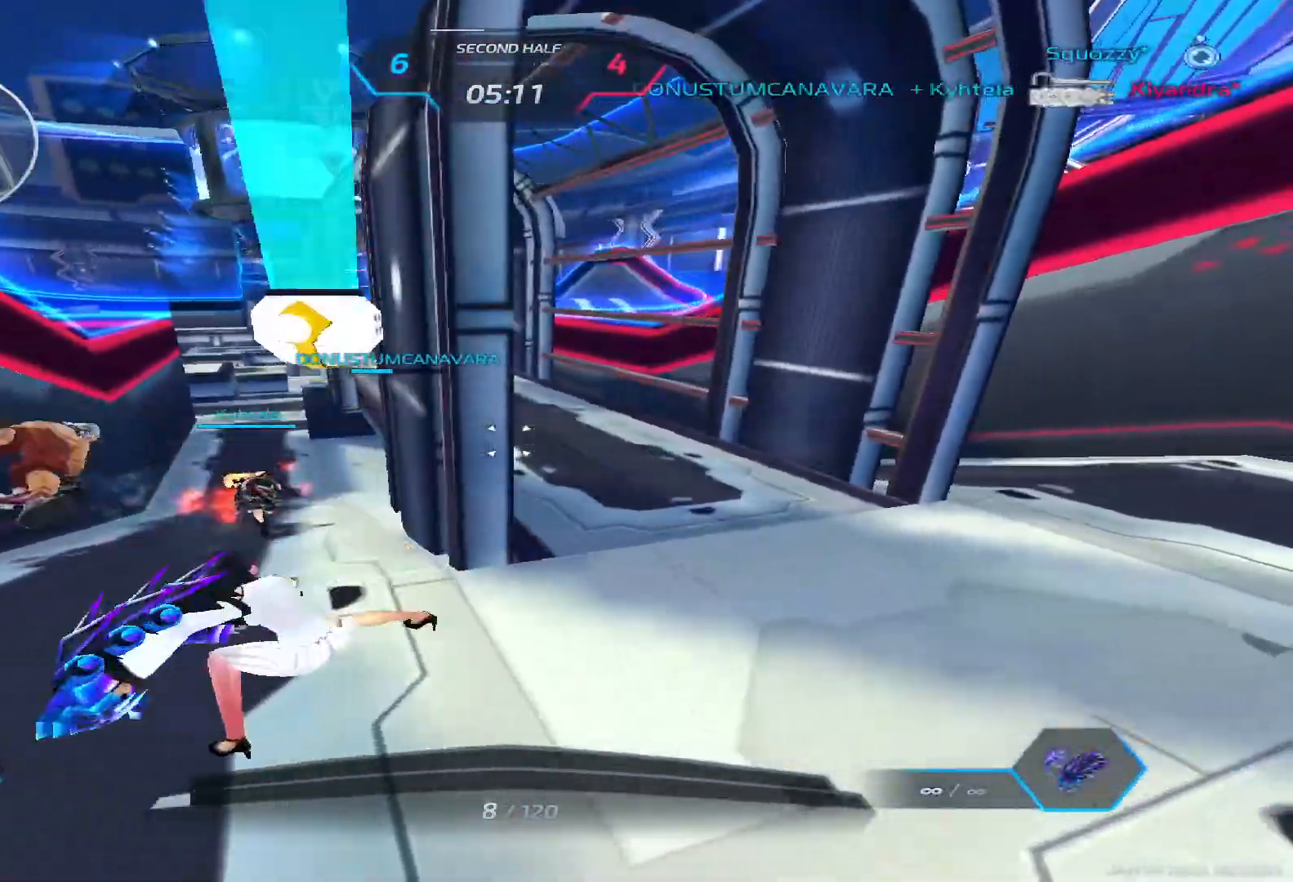
{"keys": ["a", "w"], "events": [[17, "space", "down"], [117, "space", "up"], [183, "space", "down"], [283, "space", "up"], [350, "space", "down"], [400, "space", "up"], [400, "w", "down"]]}
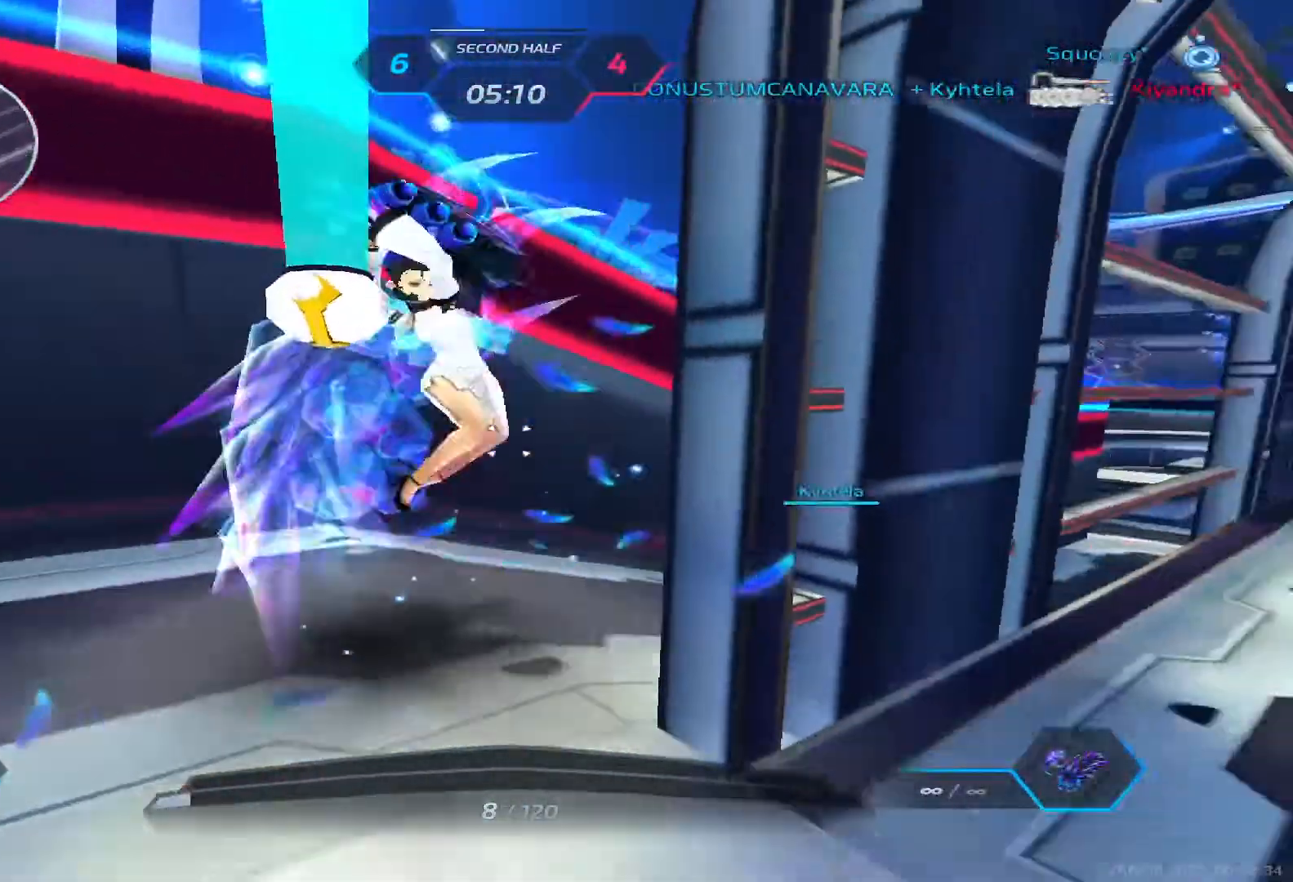
{"keys": ["a", "w"], "events": []}
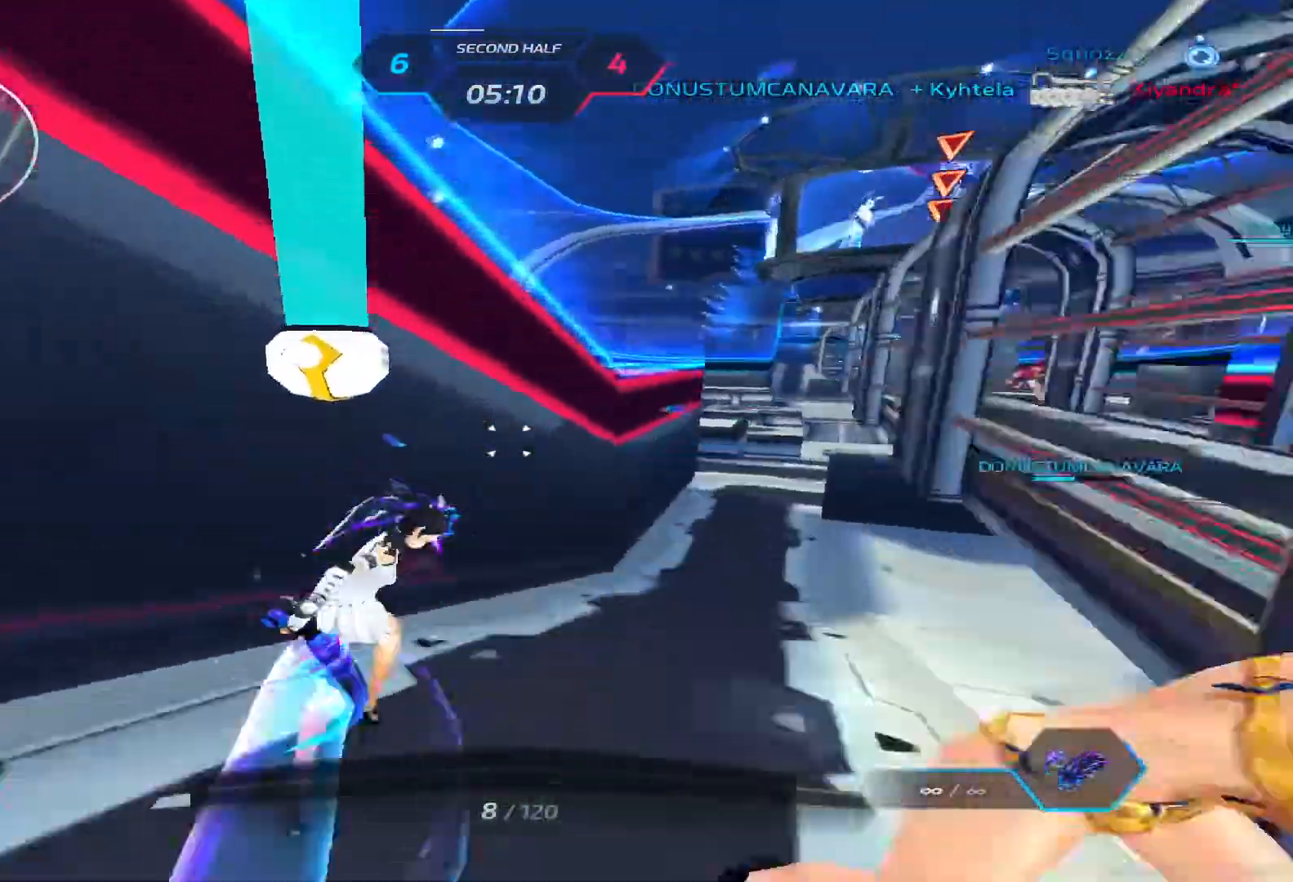
{"keys": ["d"], "events": [[217, "w", "up"], [250, "d", "down"], [283, "a", "up"]]}
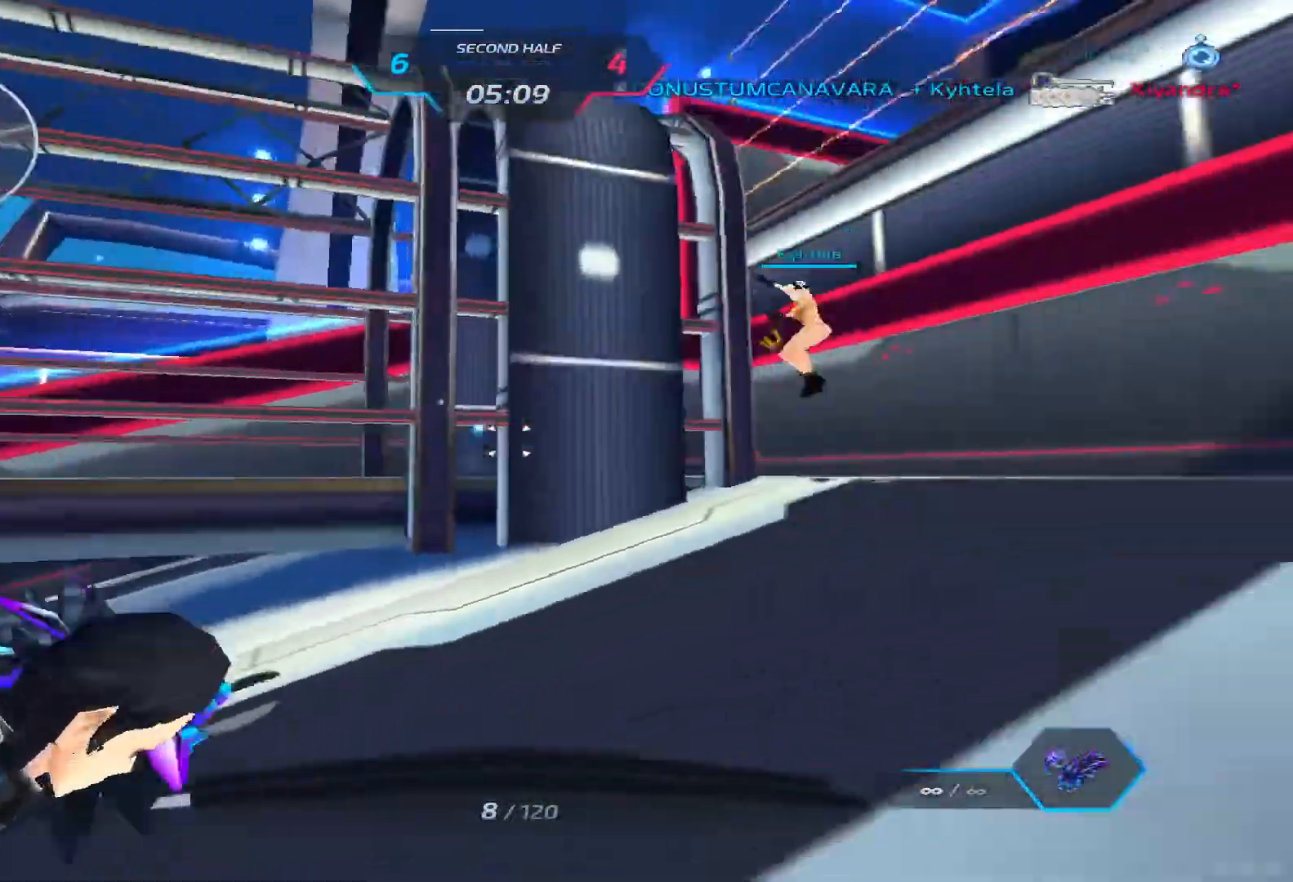
{"keys": ["d"], "events": [[183, "w", "down"], [233, "w", "up"], [267, "space", "down"], [267, "w", "down"], [333, "space", "up"], [383, "w", "up"]]}
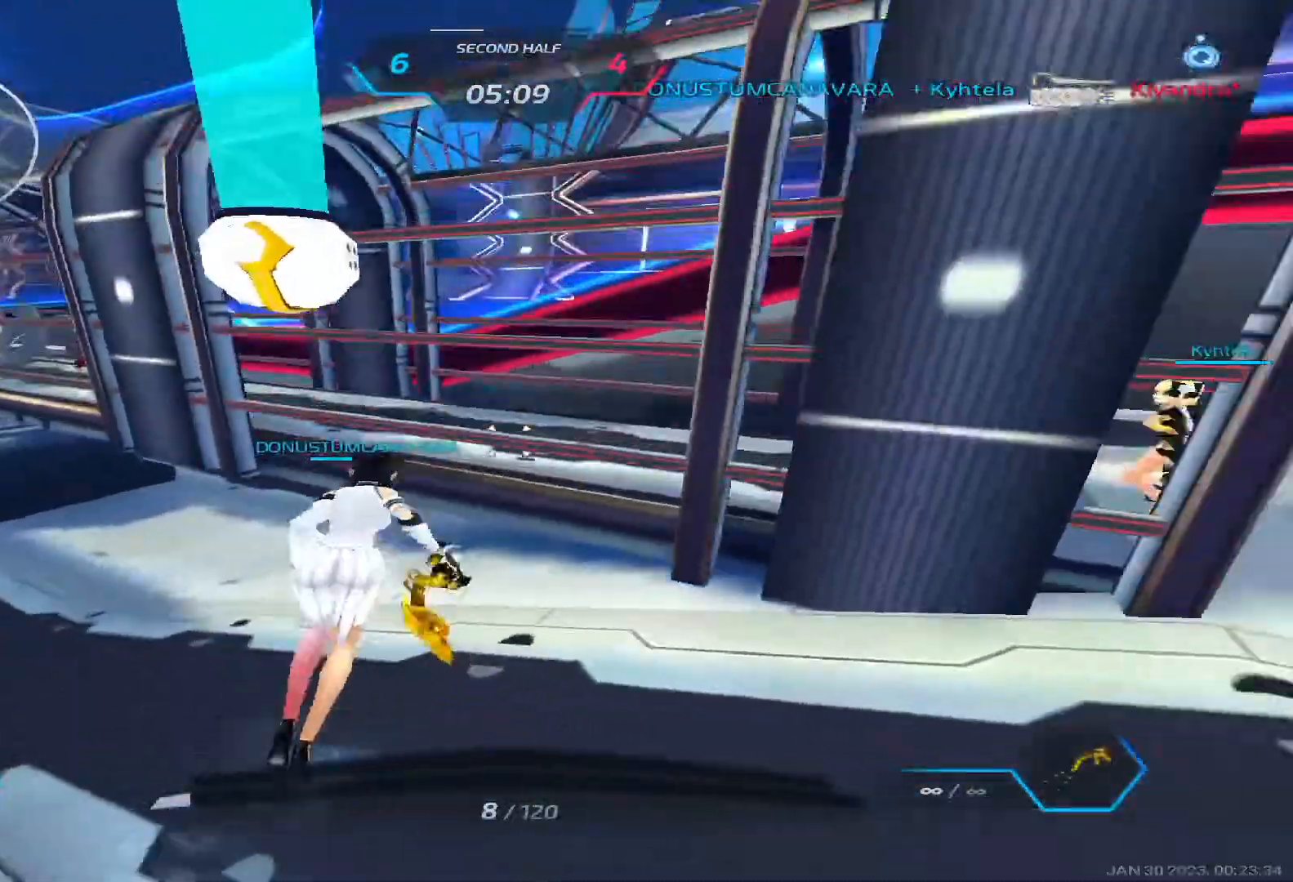
{"keys": ["d", "space"], "events": [[500, "space", "down"]]}
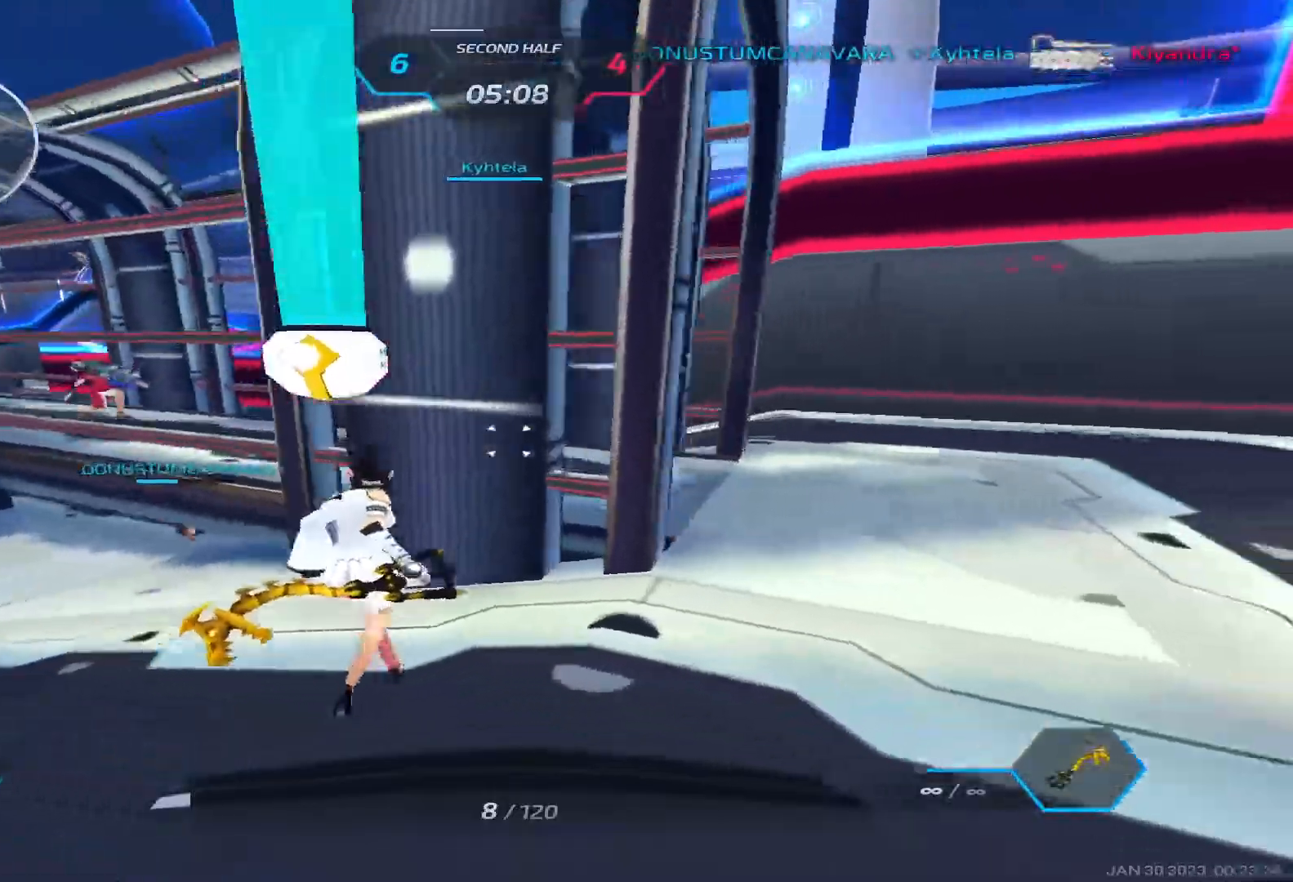
{"keys": ["d"], "events": [[150, "space", "up"]]}
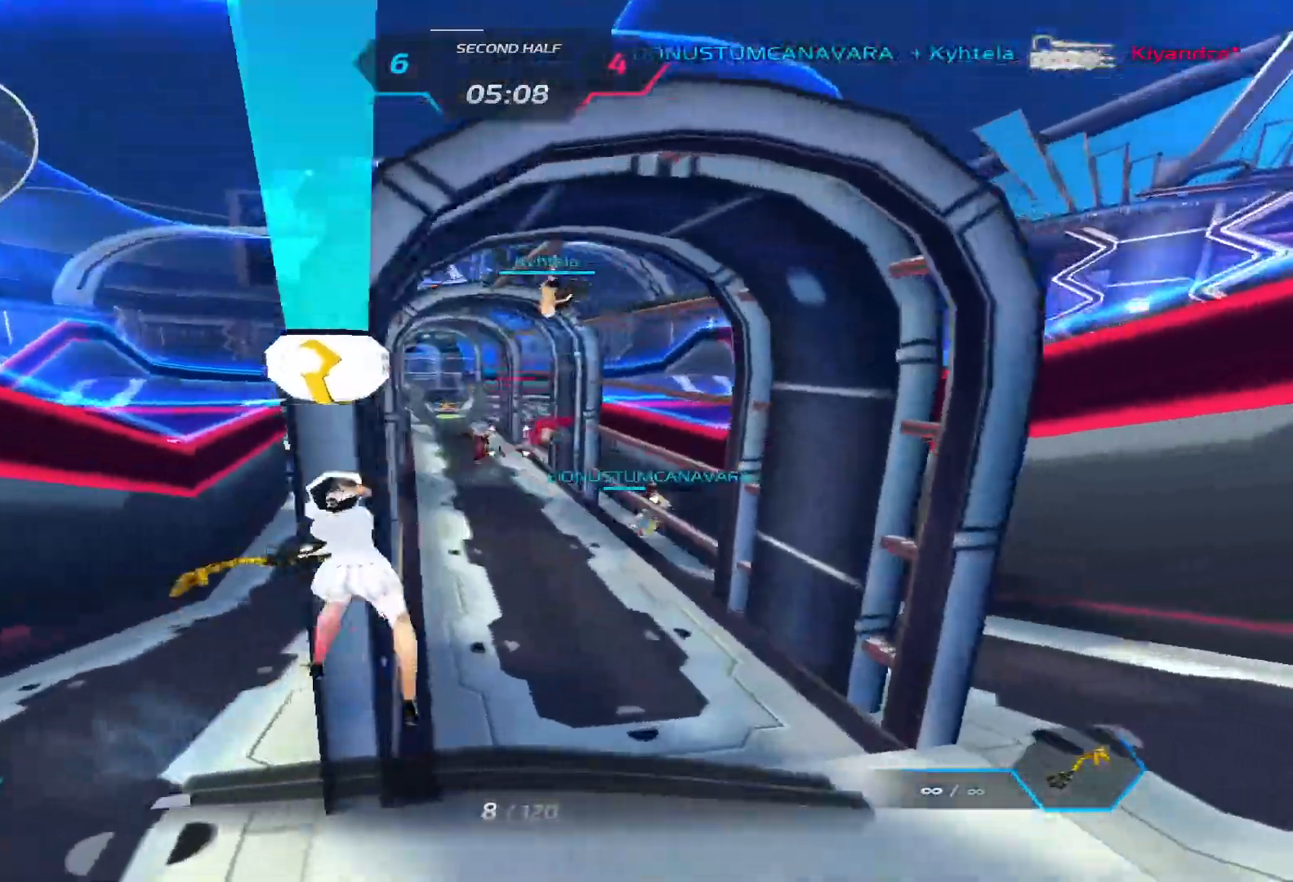
{"keys": ["s"], "events": [[67, "w", "down"], [167, "d", "up"], [317, "a", "down"], [400, "w", "up"], [433, "s", "down"], [467, "a", "up"]]}
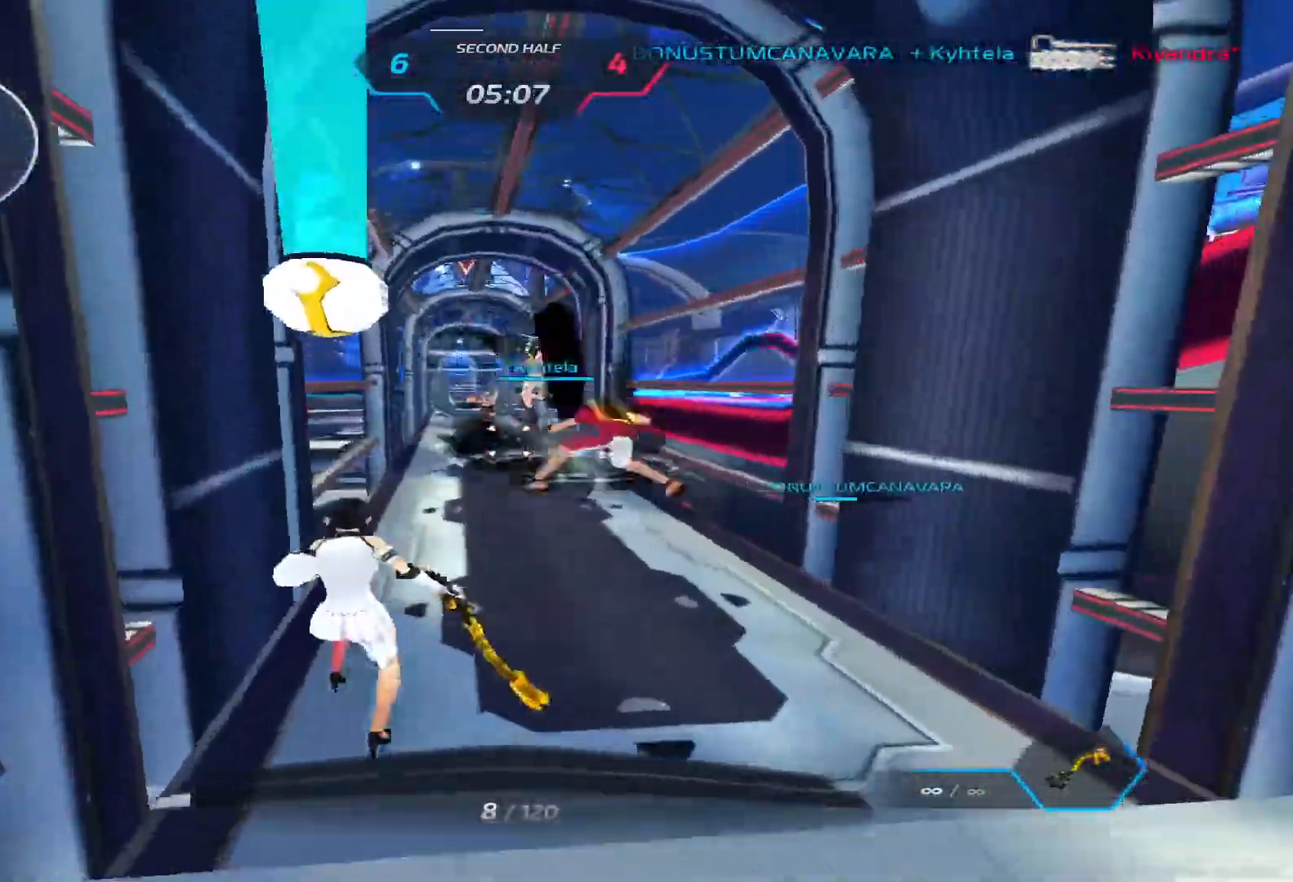
{"keys": ["a"]}
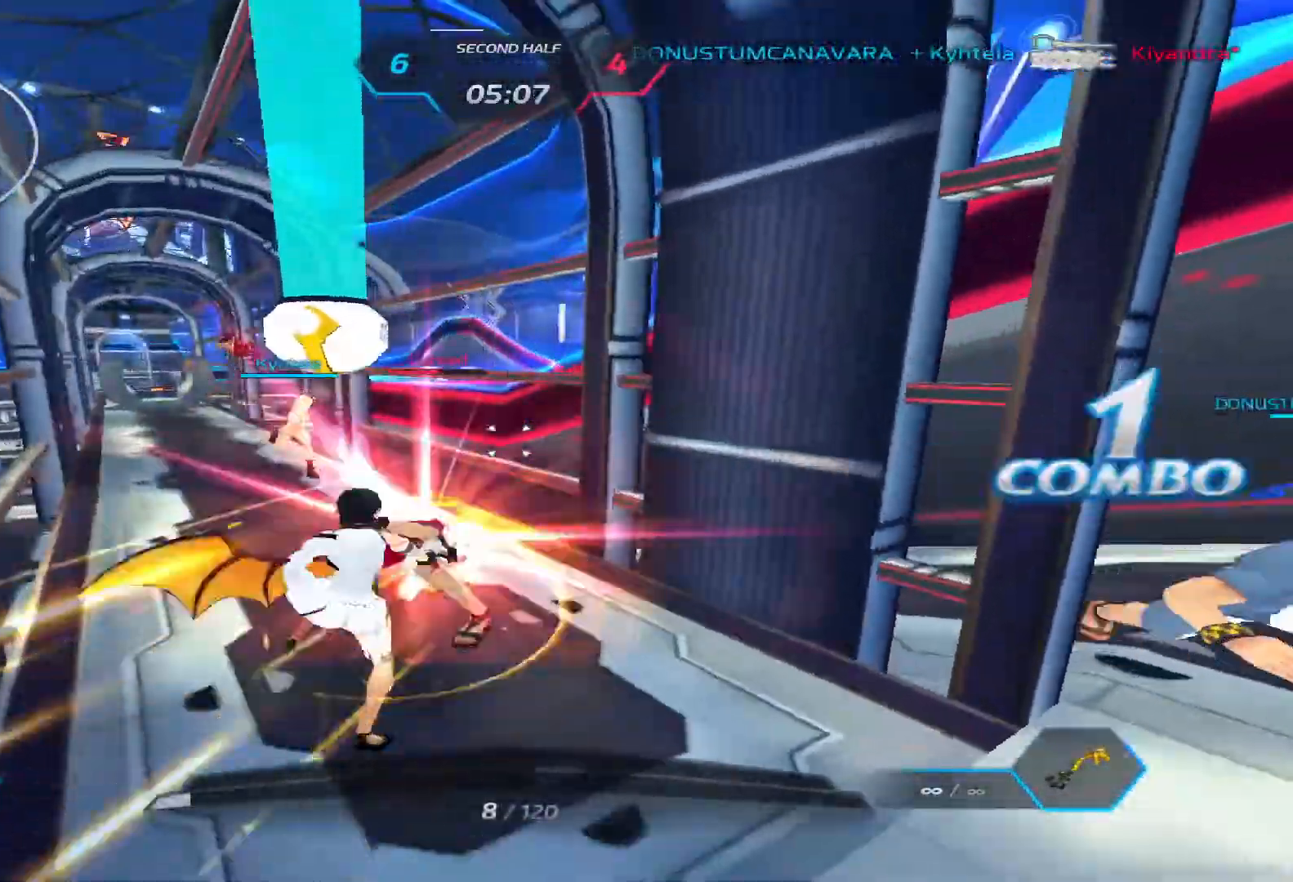
{"keys": ["a"], "events": [[50, "space", "down"], [83, "w", "down"], [100, "s", "down"], [233, "s", "up"], [250, "w", "up"], [283, "space", "up"], [333, "space", "down"], [433, "space", "up"]]}
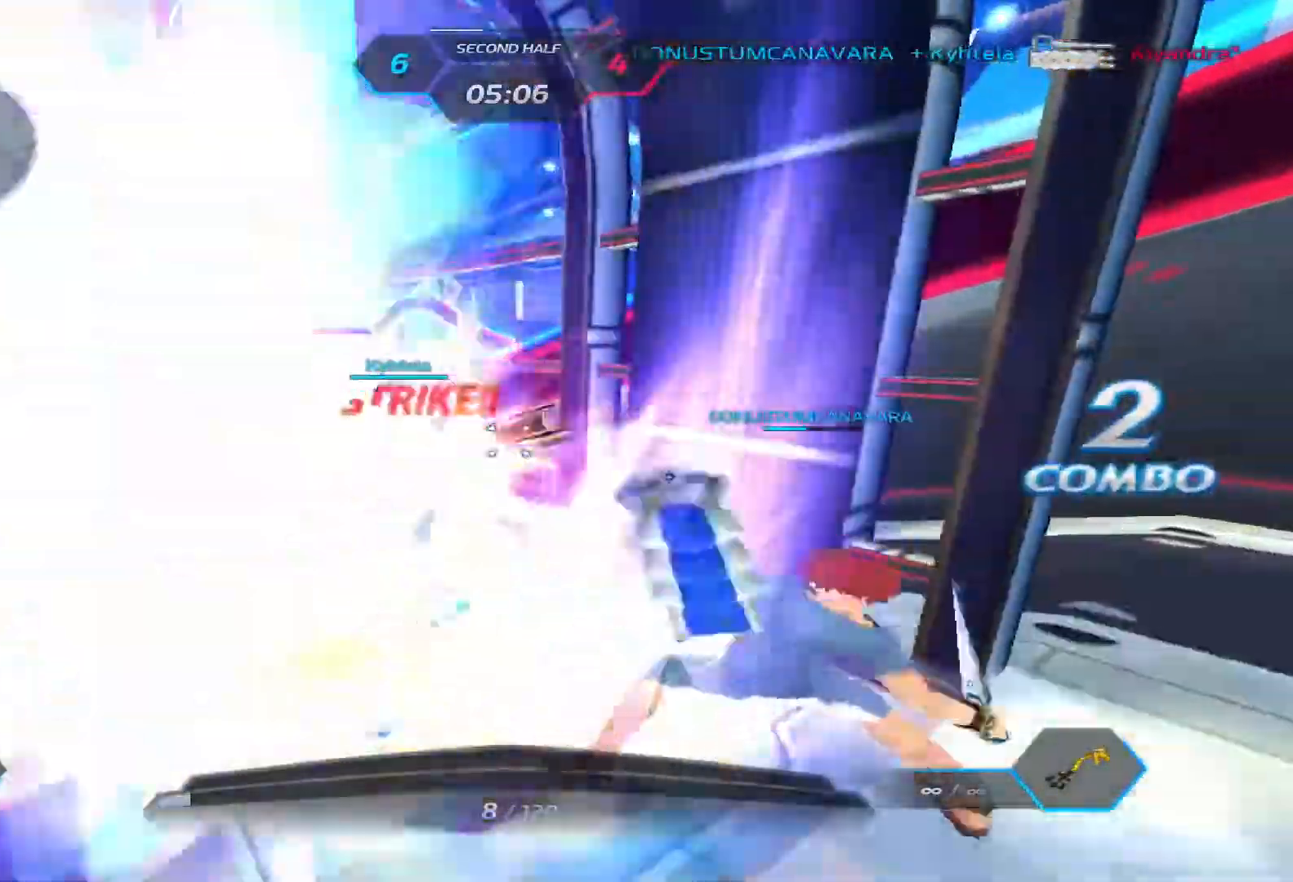
{"keys": ["a"], "events": [[83, "2", "down"], [150, "2", "up"], [200, "2", "down"], [250, "2", "up"]]}
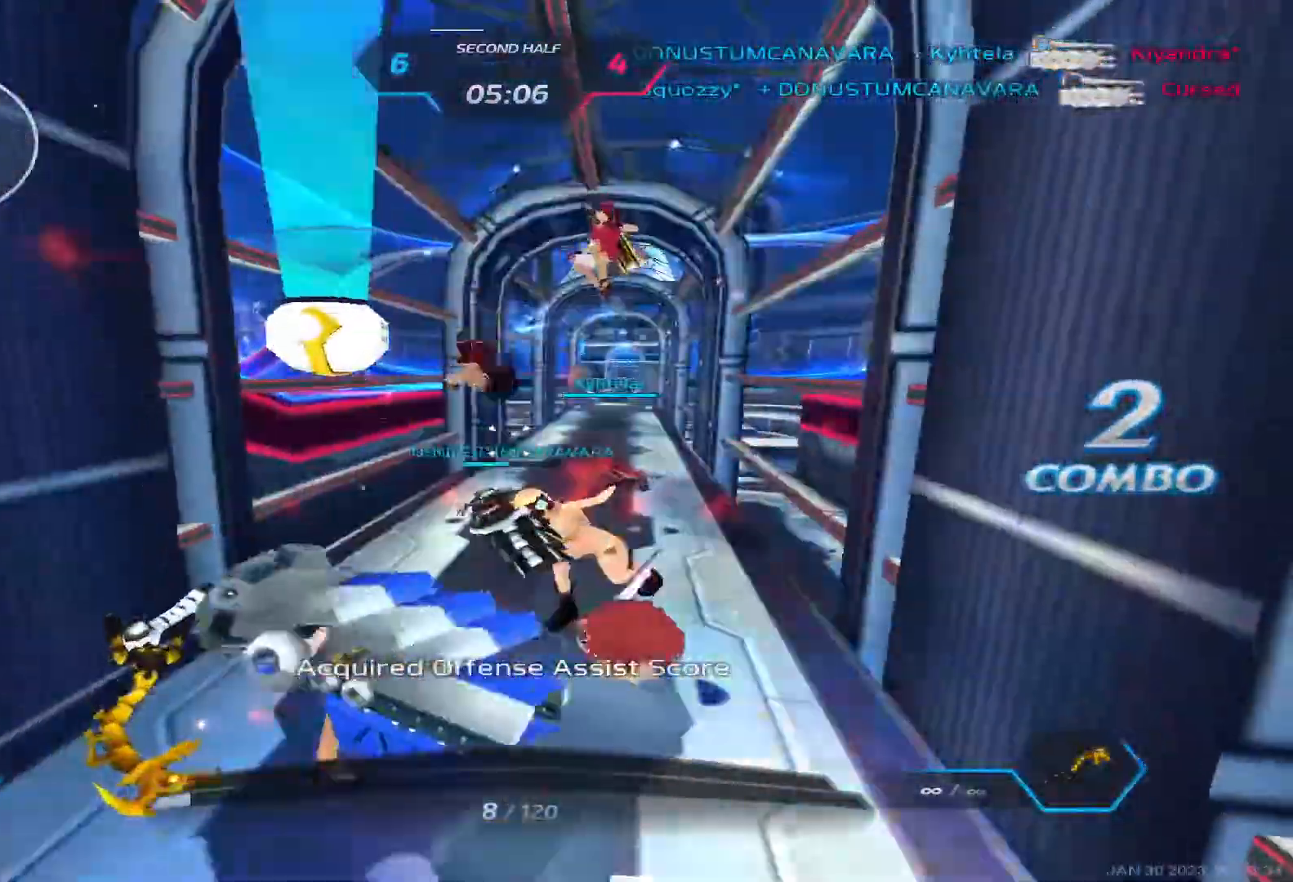
{"keys": ["a", "space"], "events": [[50, "w", "down"], [67, "space", "down"], [200, "space", "up"], [433, "w", "up"], [500, "space", "down"]]}
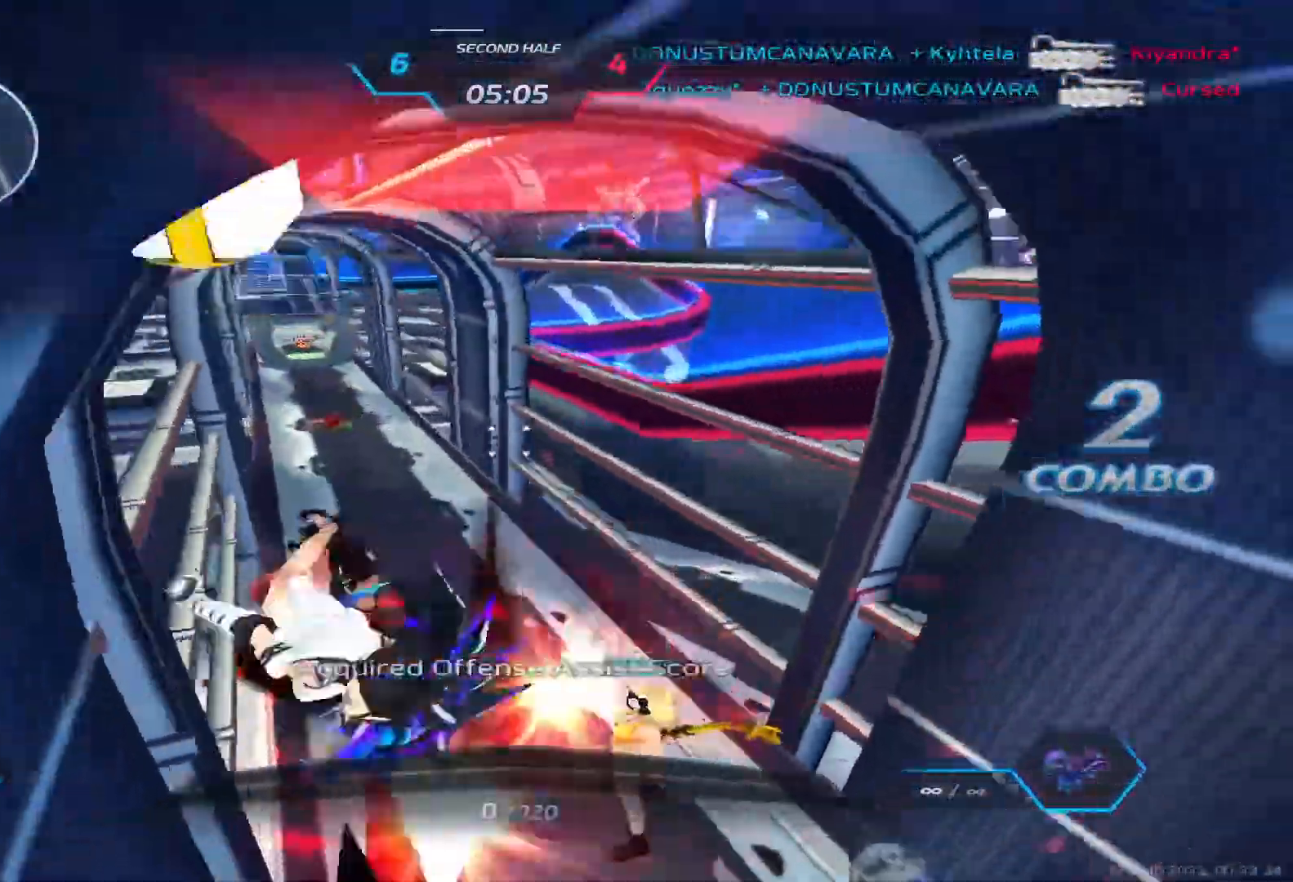
{"keys": [], "events": [[133, "space", "up"], [283, "space", "down"], [383, "space", "up"], [483, "a", "up"]]}
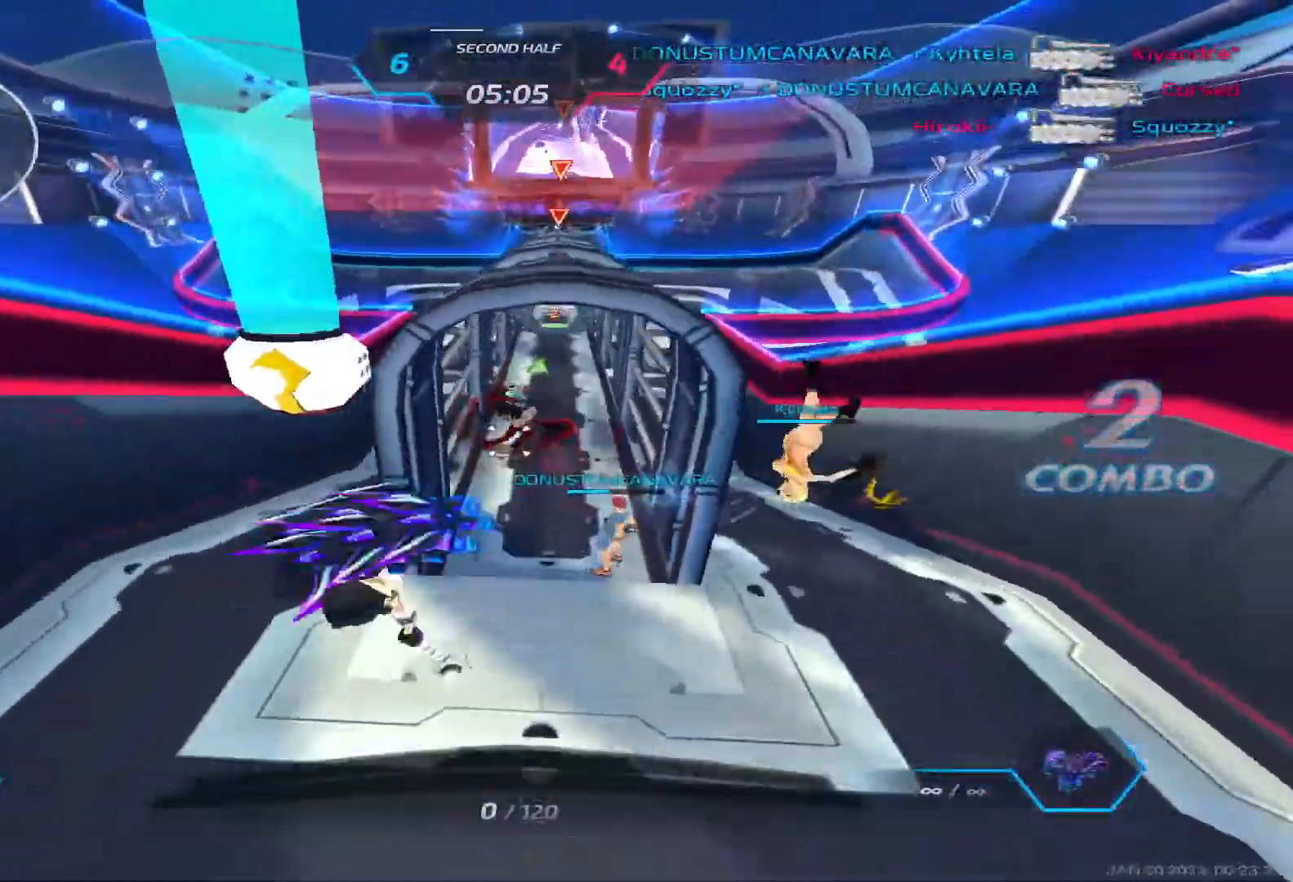
{"keys": [], "events": []}
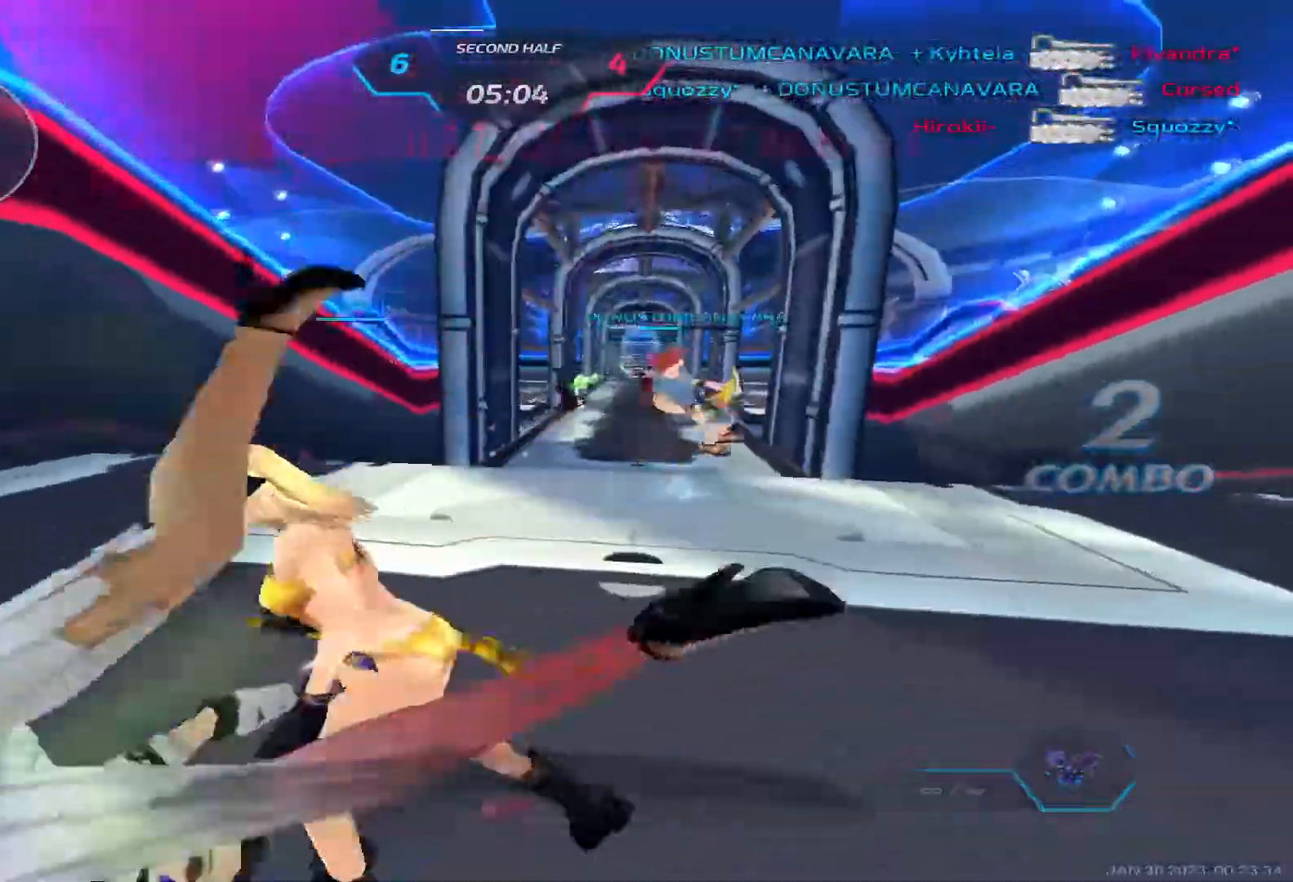
{"keys": []}
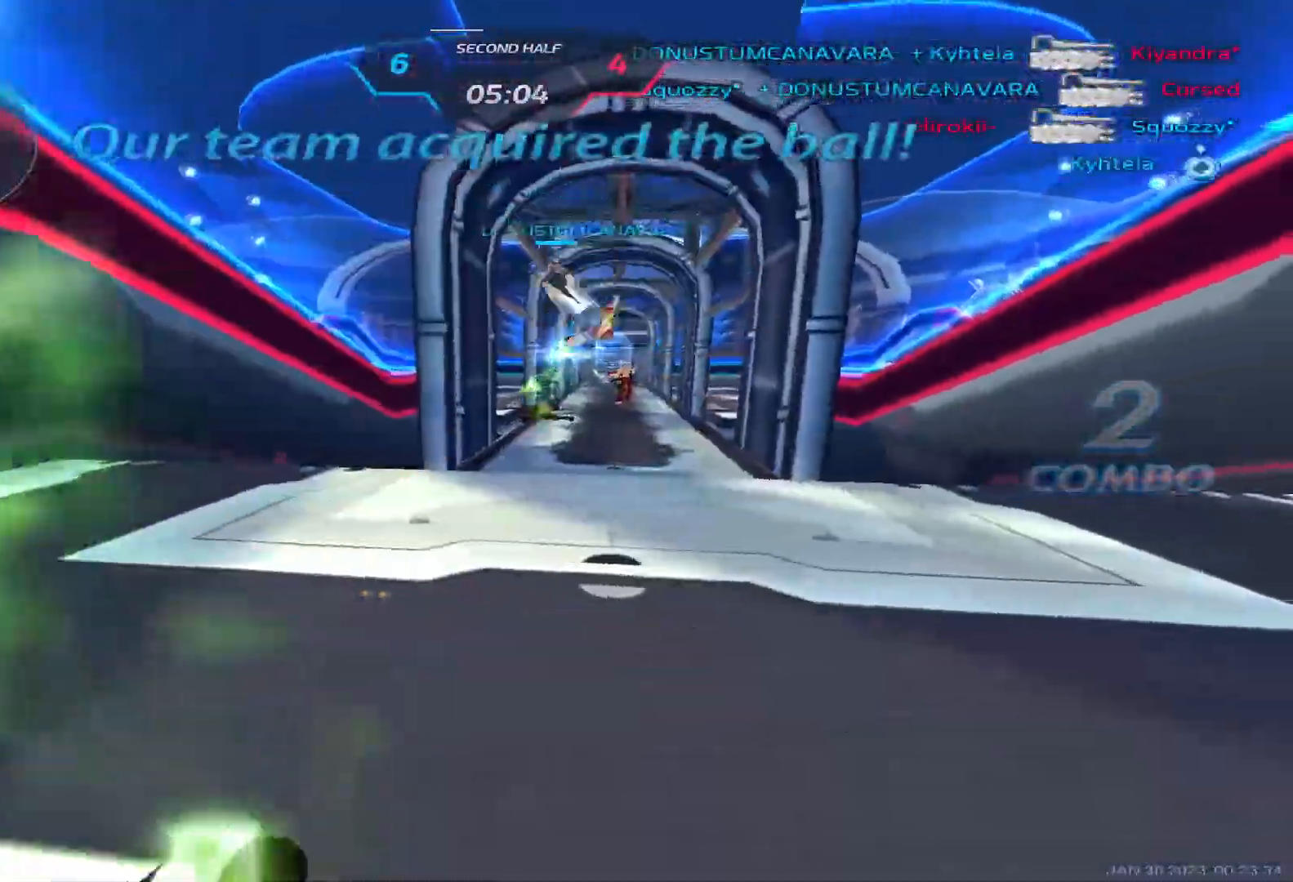
{"keys": [], "events": []}